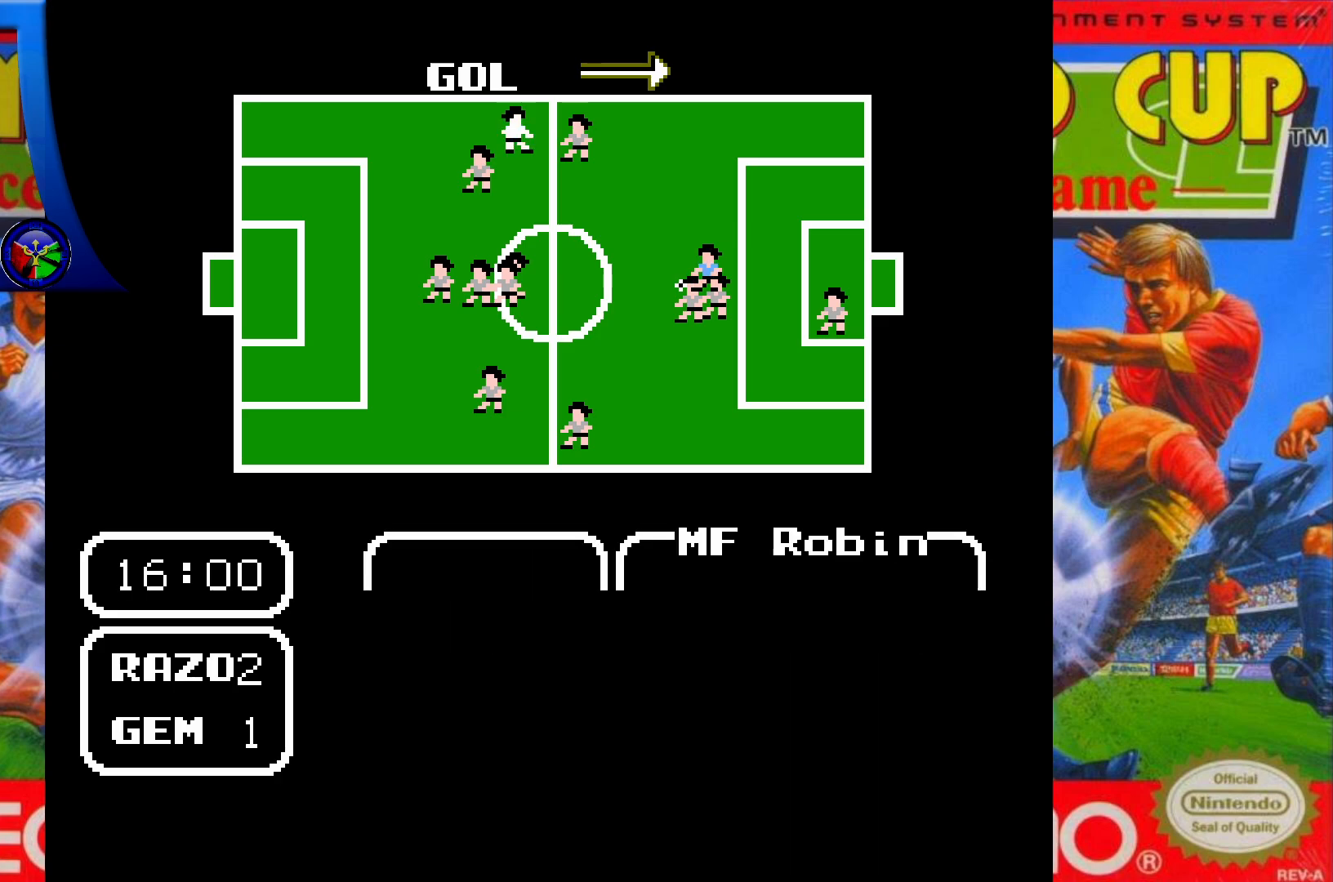
Gameplay with a controller (Xbox layout); each line is a JSON object with the inputs held at the frame after it. "events" lists button and stick changes between this image and that frame as [ms after this image, input, new state], when the widget could be followed in between. Not read: L3 R3 left_stick right_stick.
{"buttons": ["A"], "events": [[150, "DPAD_LEFT", "down"], [267, "DPAD_LEFT", "up"], [467, "A", "down"]]}
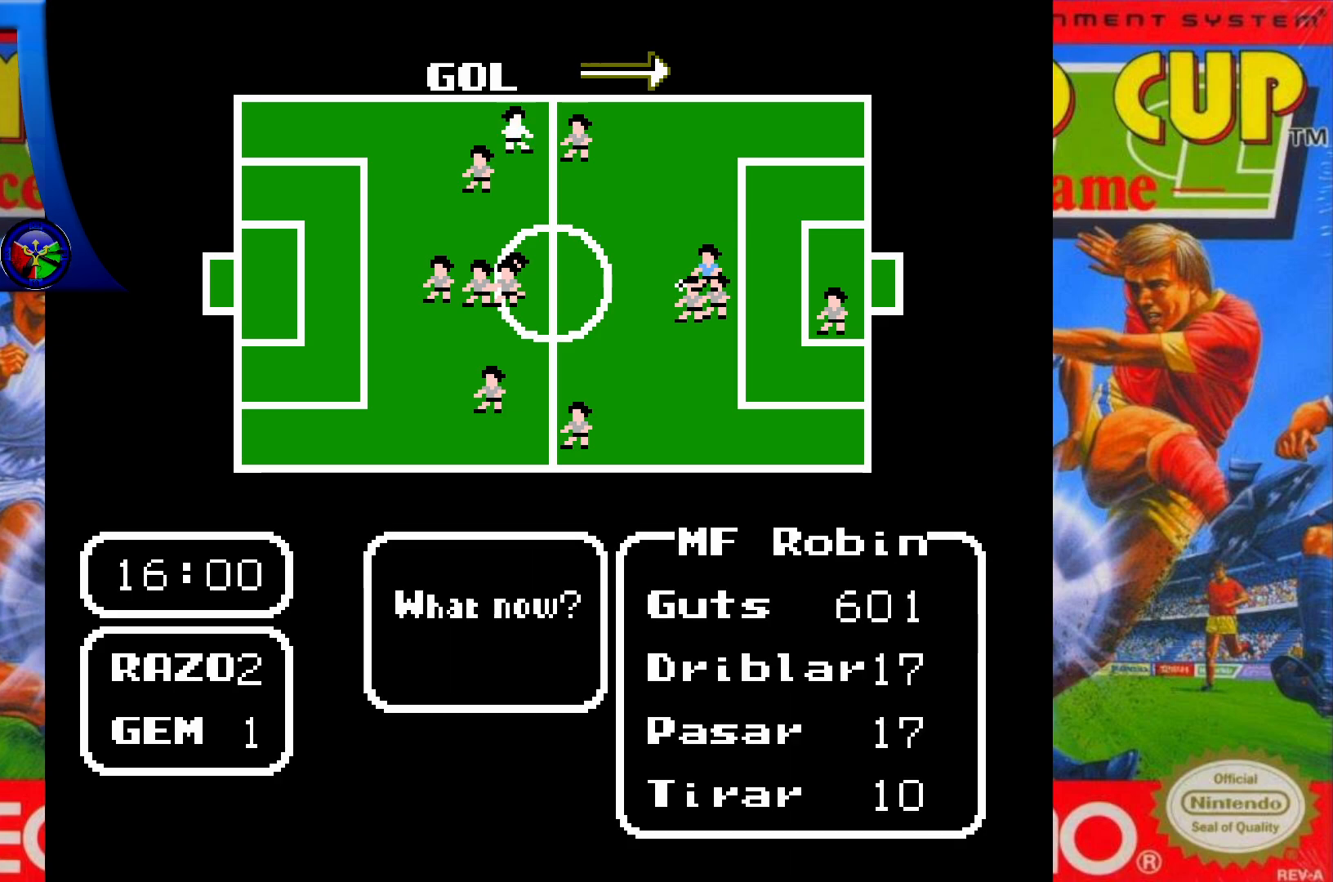
{"buttons": [], "events": [[83, "A", "up"]]}
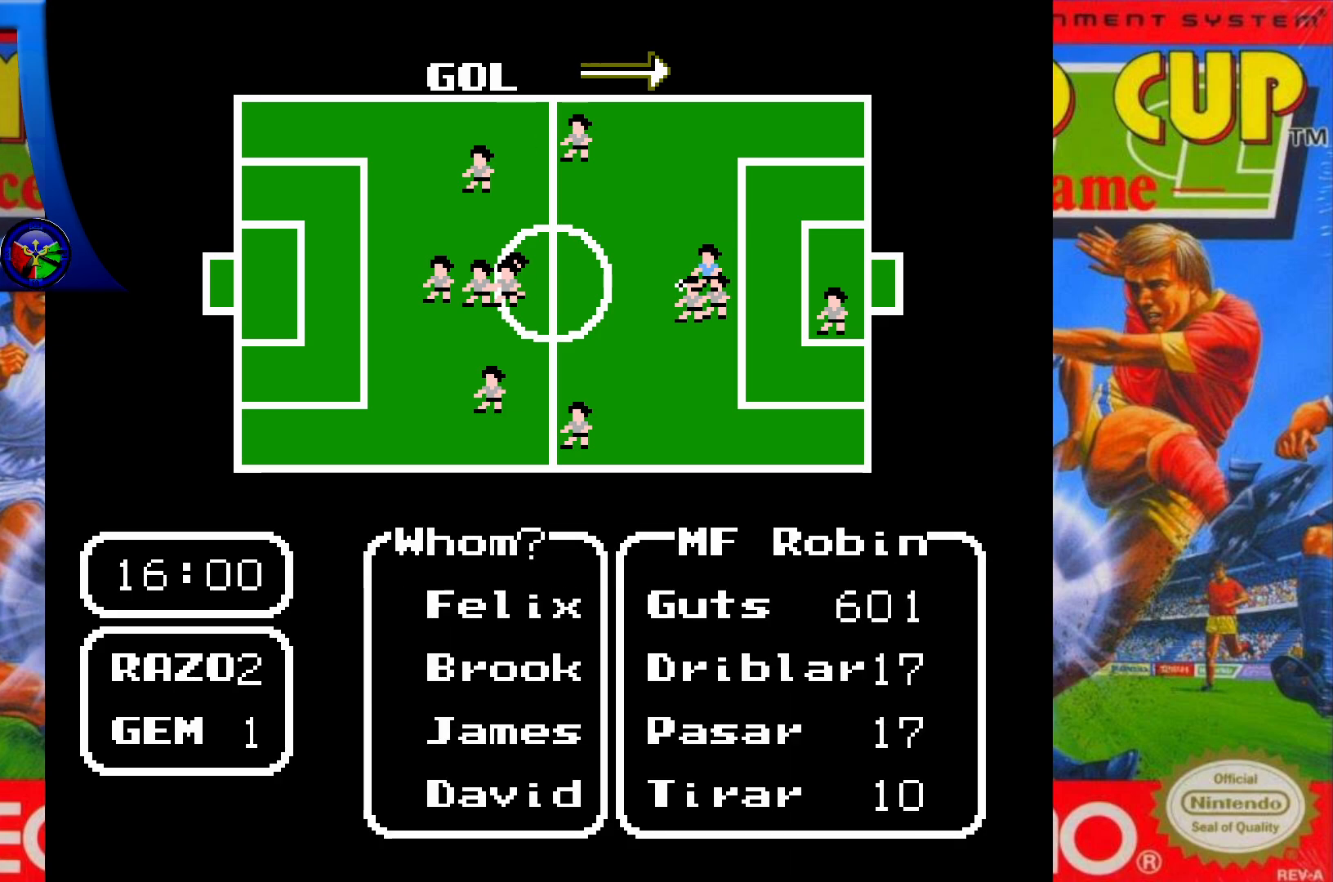
{"buttons": ["X"], "events": [[400, "X", "down"]]}
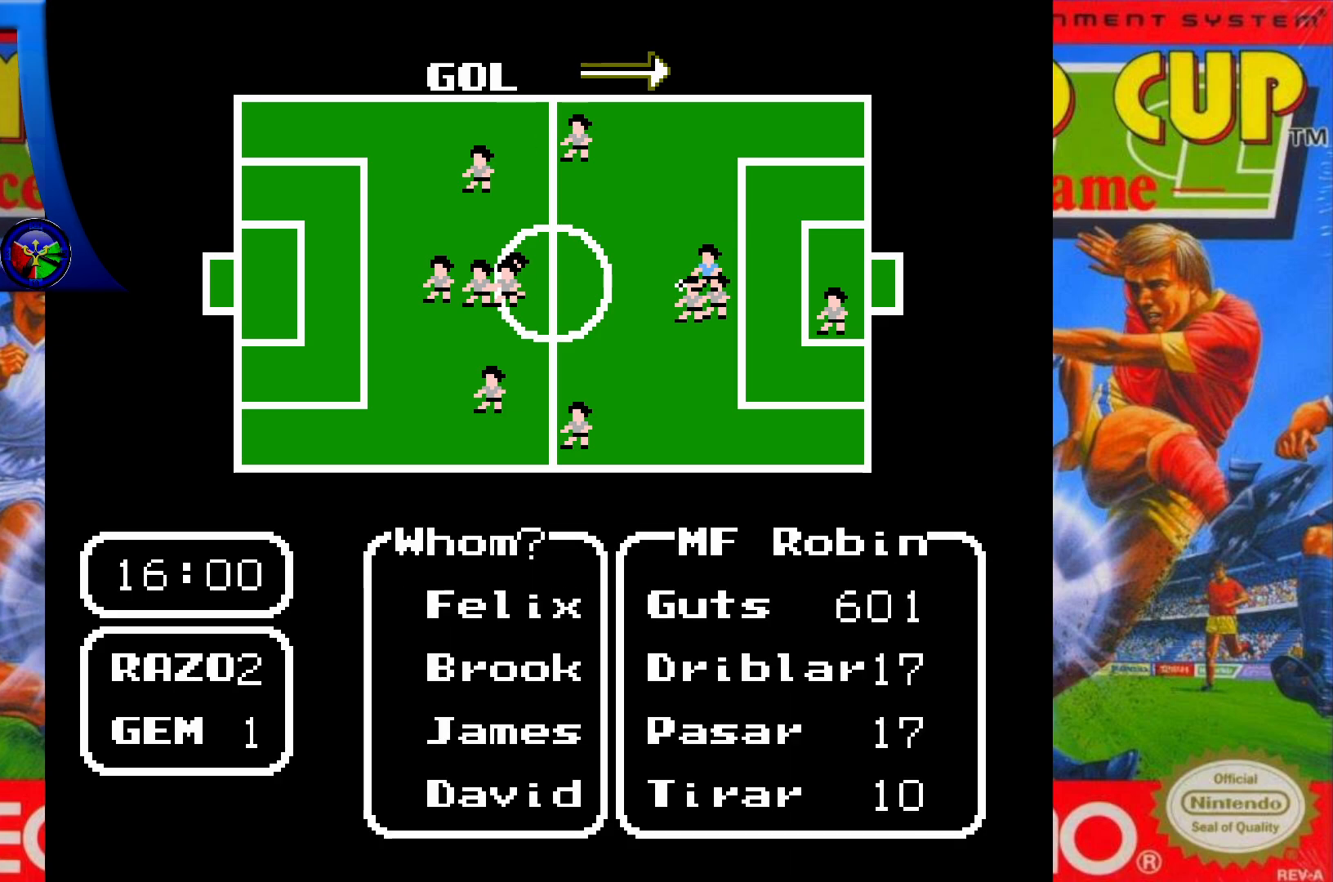
{"buttons": [], "events": [[17, "X", "up"], [350, "DPAD_LEFT", "down"], [450, "DPAD_LEFT", "up"]]}
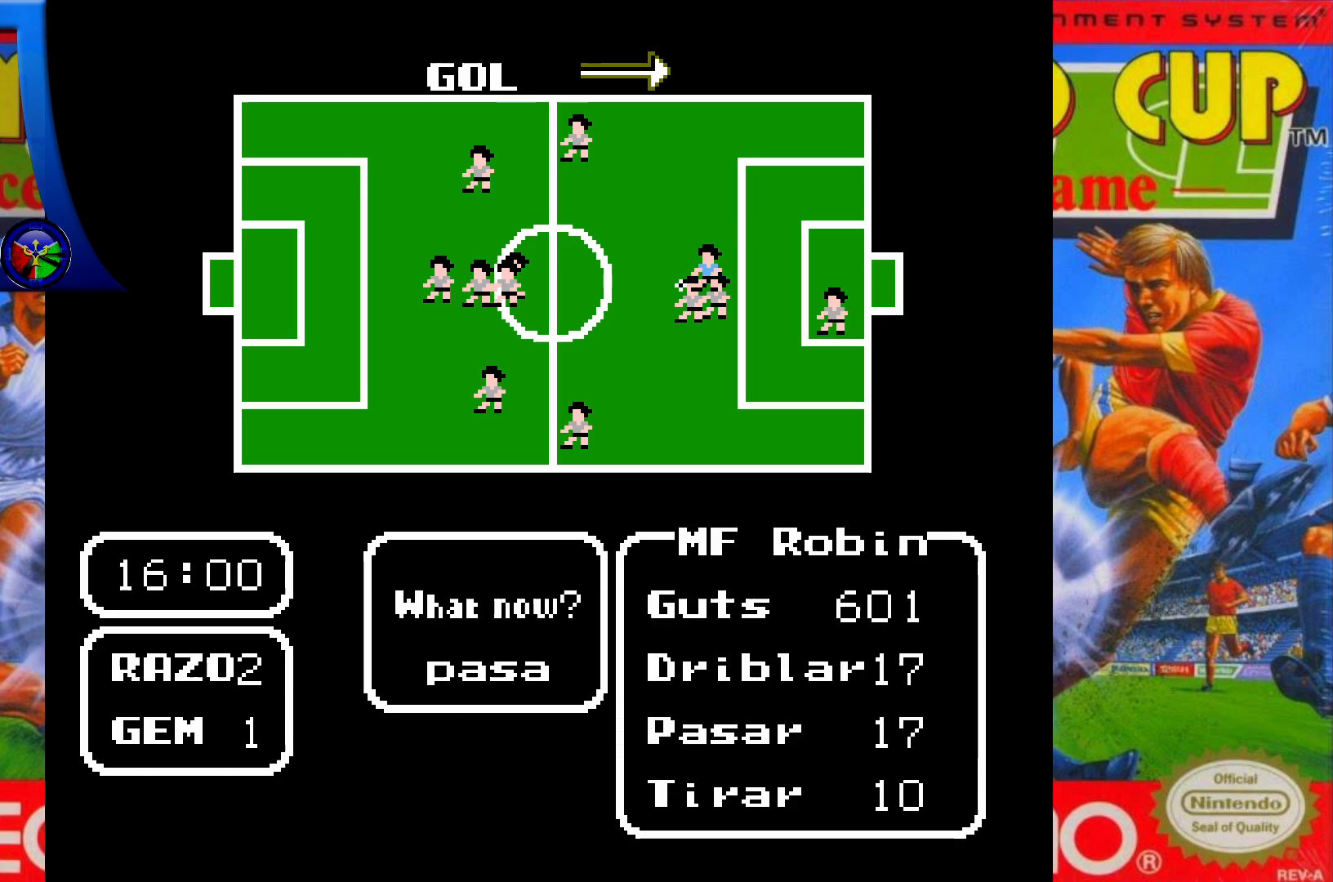
{"buttons": [], "events": [[50, "A", "down"], [150, "A", "up"]]}
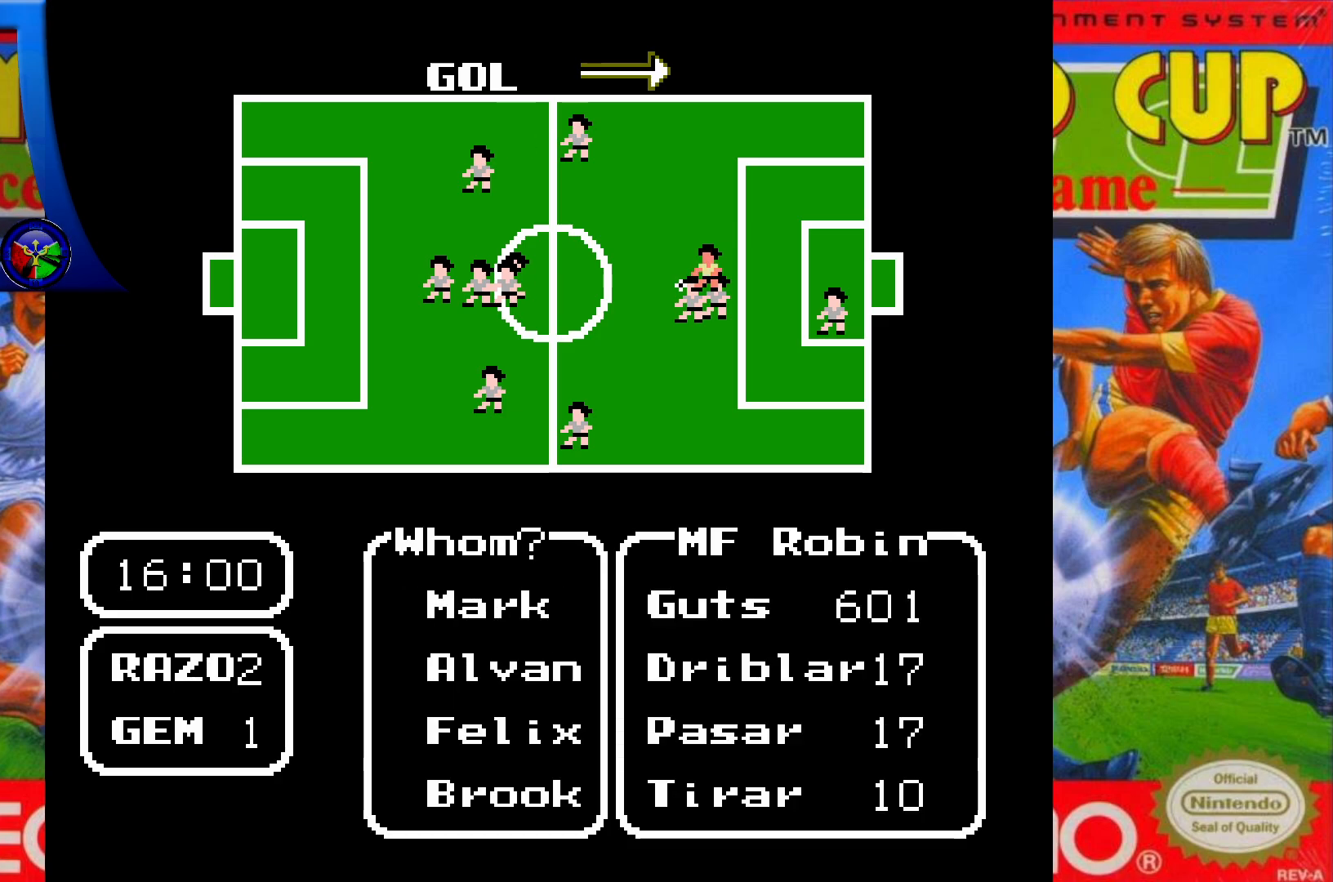
{"buttons": [], "events": []}
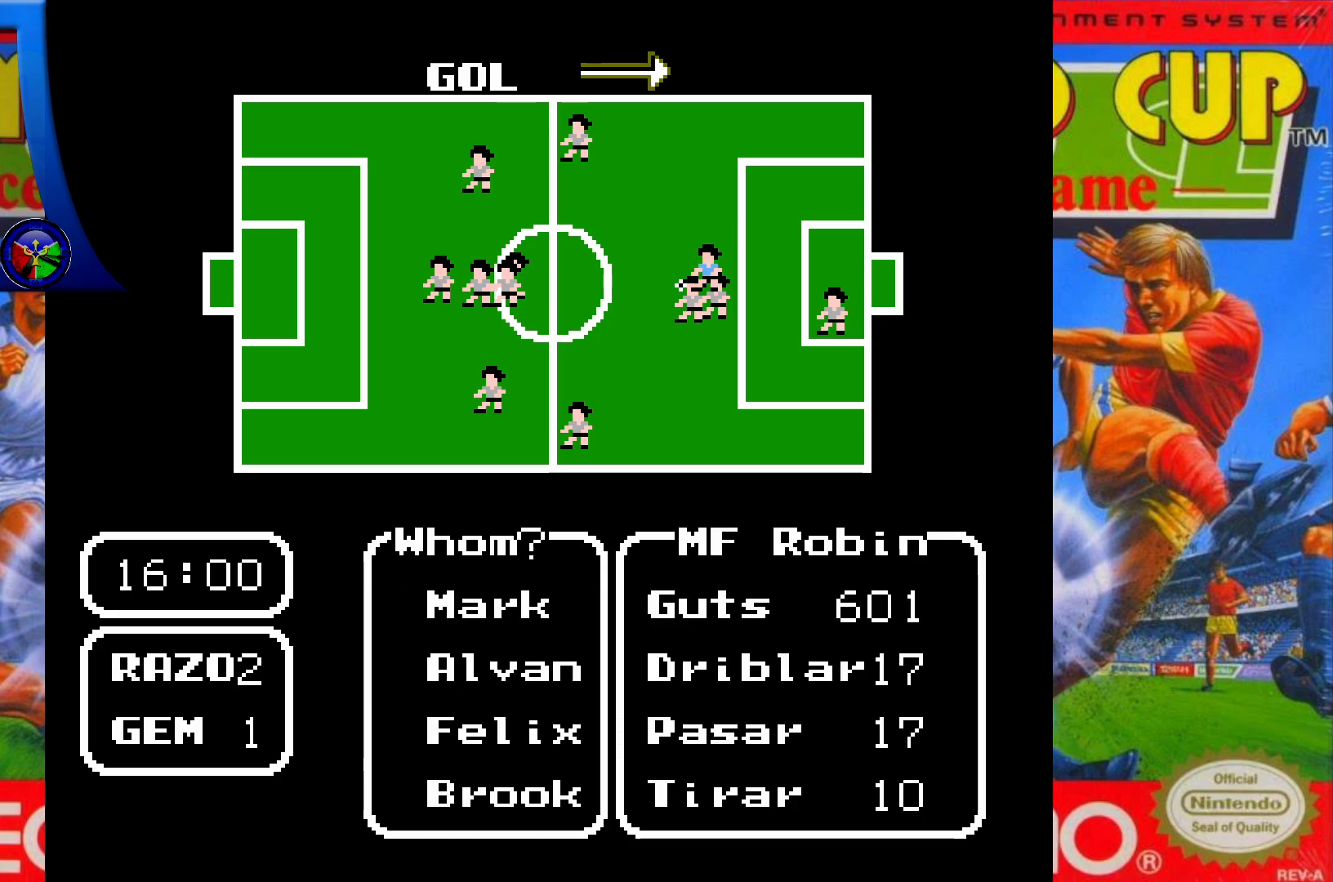
{"buttons": ["DPAD_LEFT"], "events": [[83, "X", "down"], [200, "X", "up"], [450, "DPAD_LEFT", "down"]]}
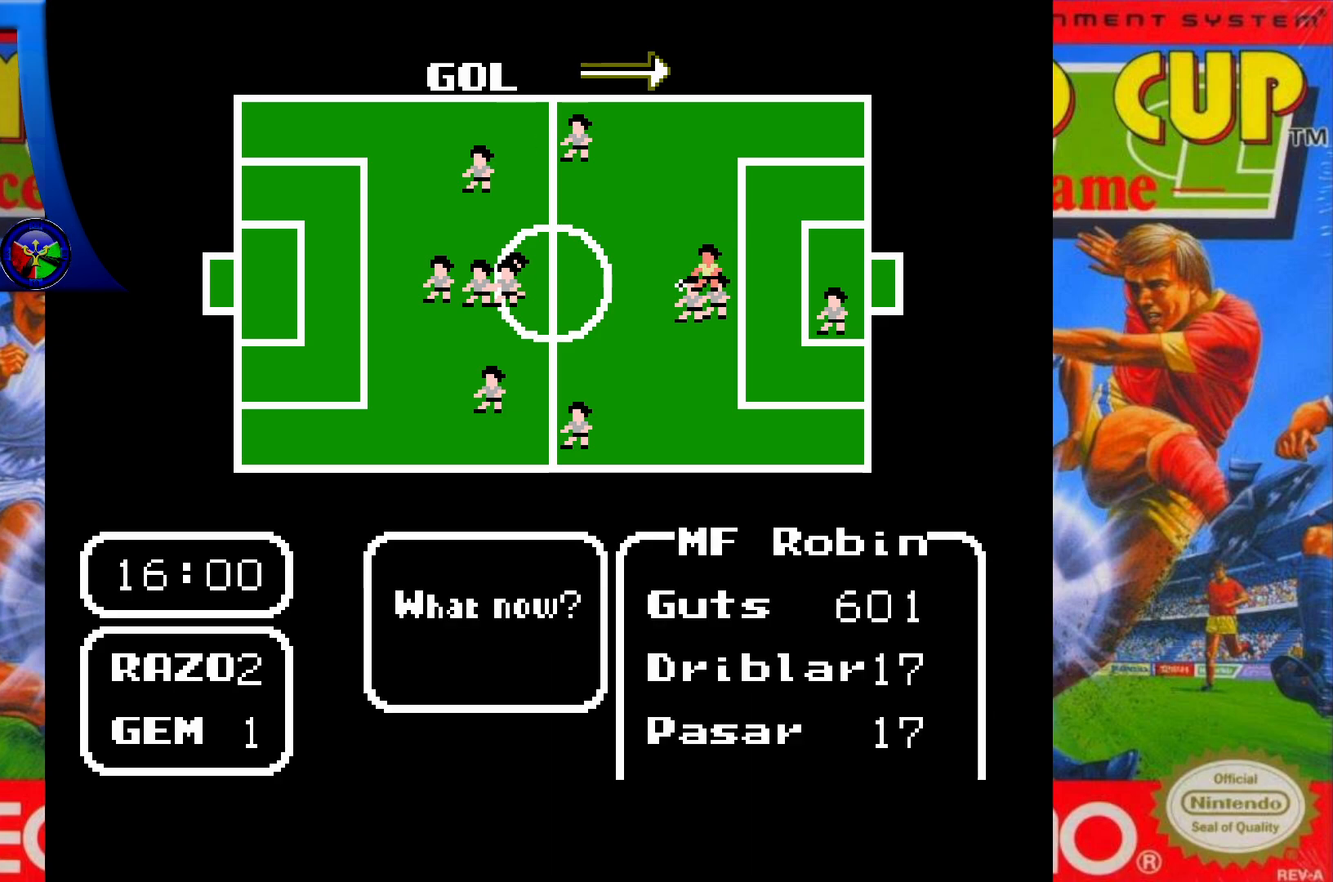
{"buttons": [], "events": [[83, "DPAD_LEFT", "up"], [183, "A", "down"], [250, "A", "up"]]}
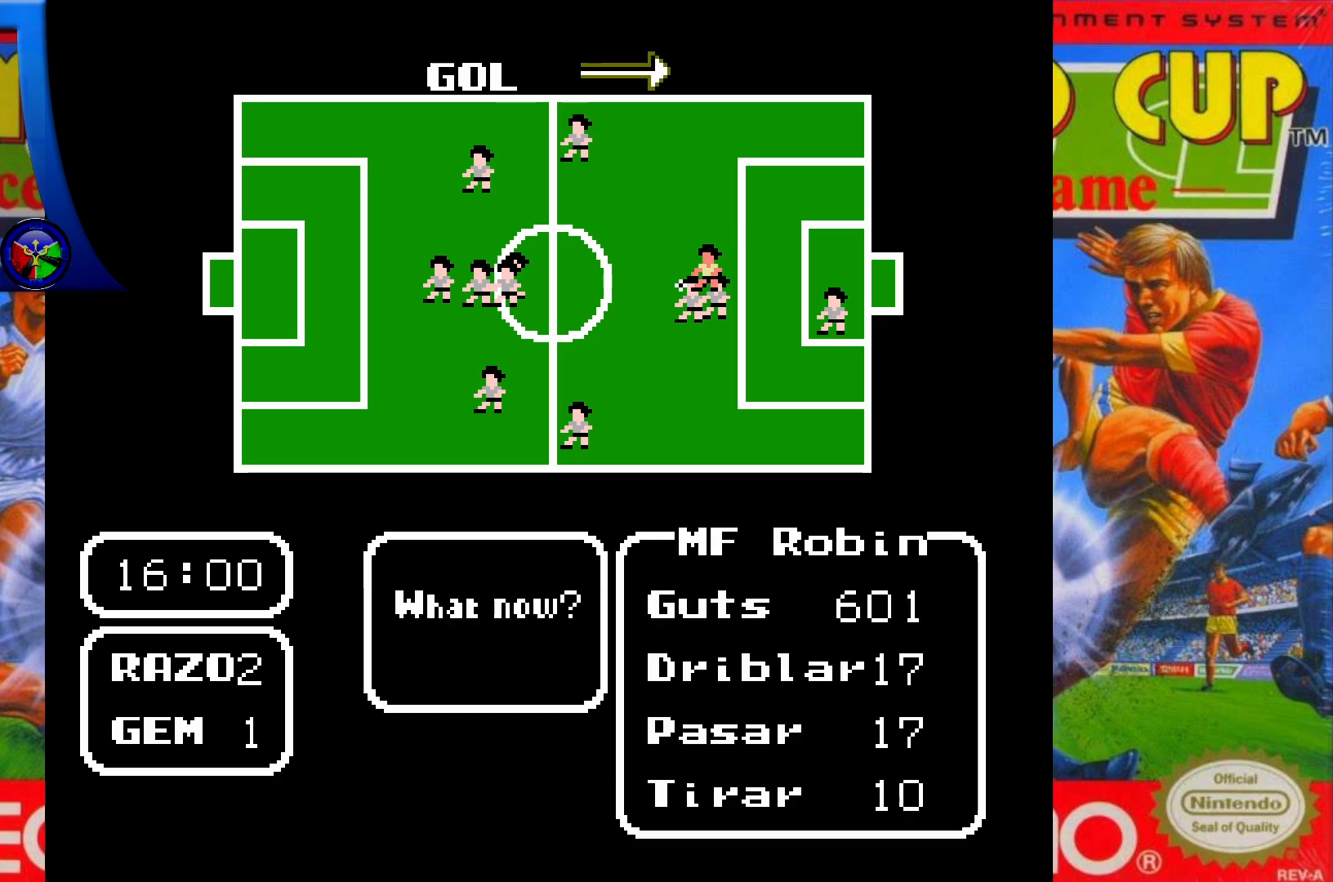
{"buttons": [], "events": [[50, "DPAD_LEFT", "down"], [167, "DPAD_LEFT", "up"], [283, "A", "down"], [383, "A", "up"]]}
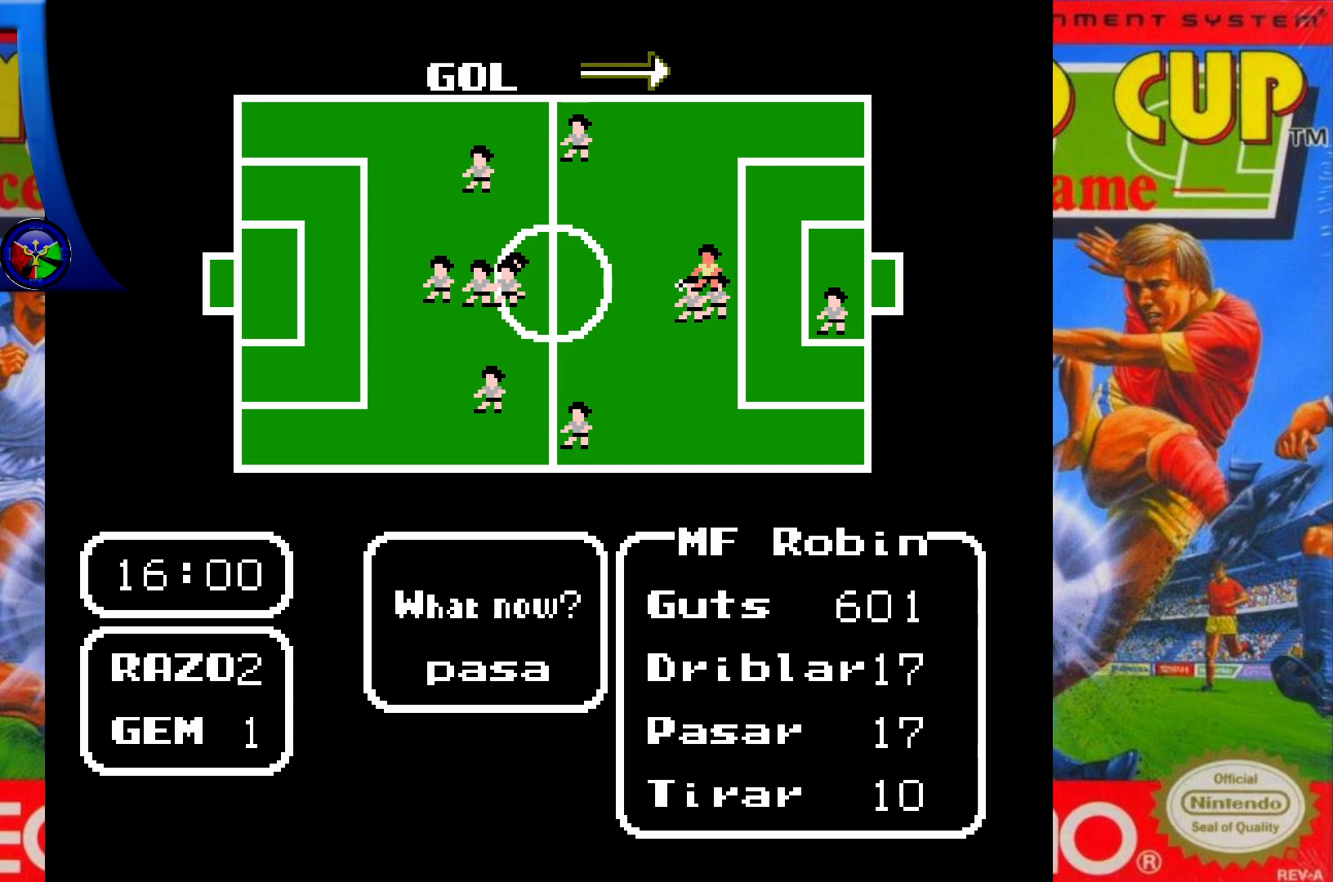
{"buttons": [], "events": []}
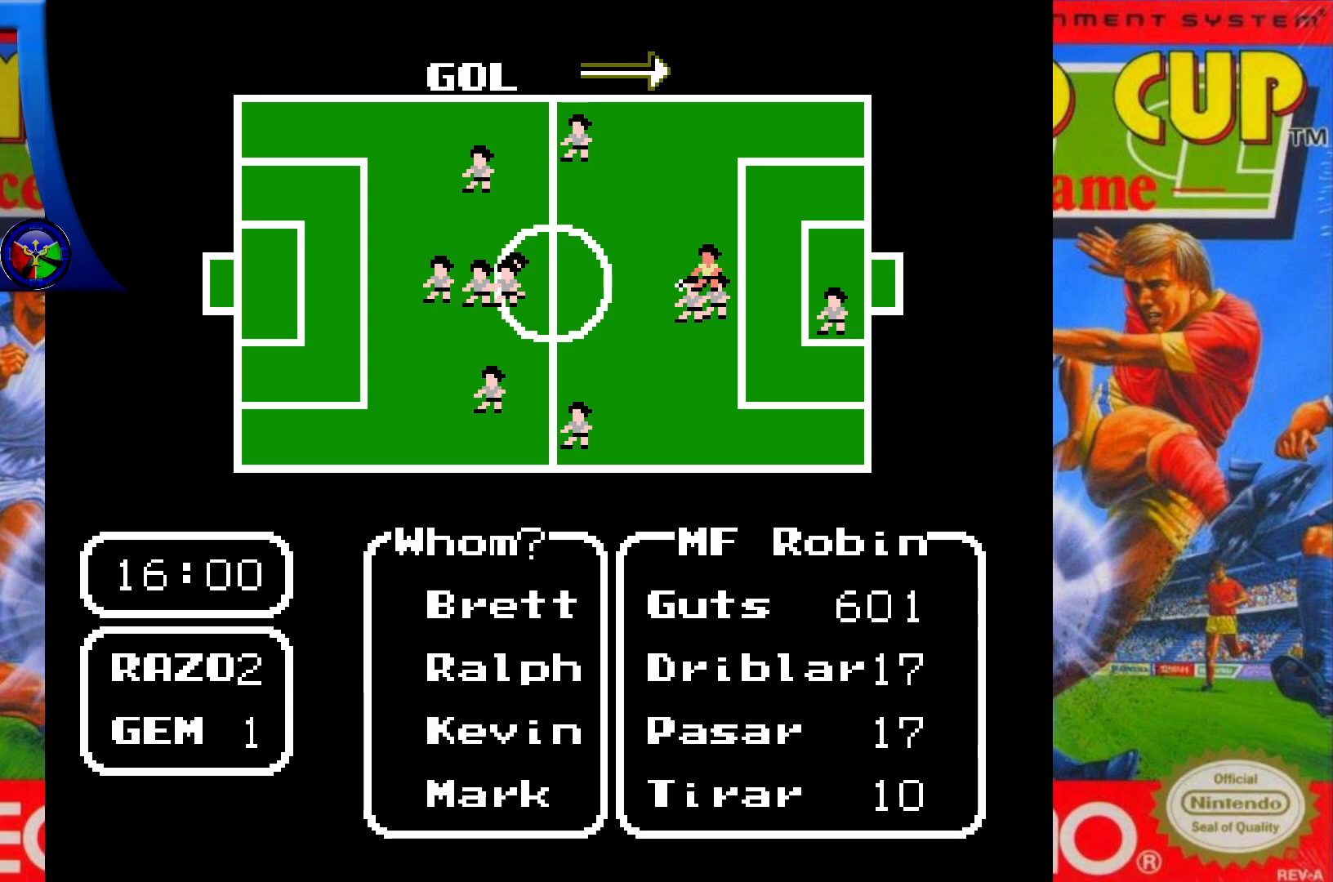
{"buttons": ["DPAD_DOWN"], "events": [[217, "DPAD_DOWN", "down"], [350, "DPAD_DOWN", "up"], [417, "DPAD_DOWN", "down"]]}
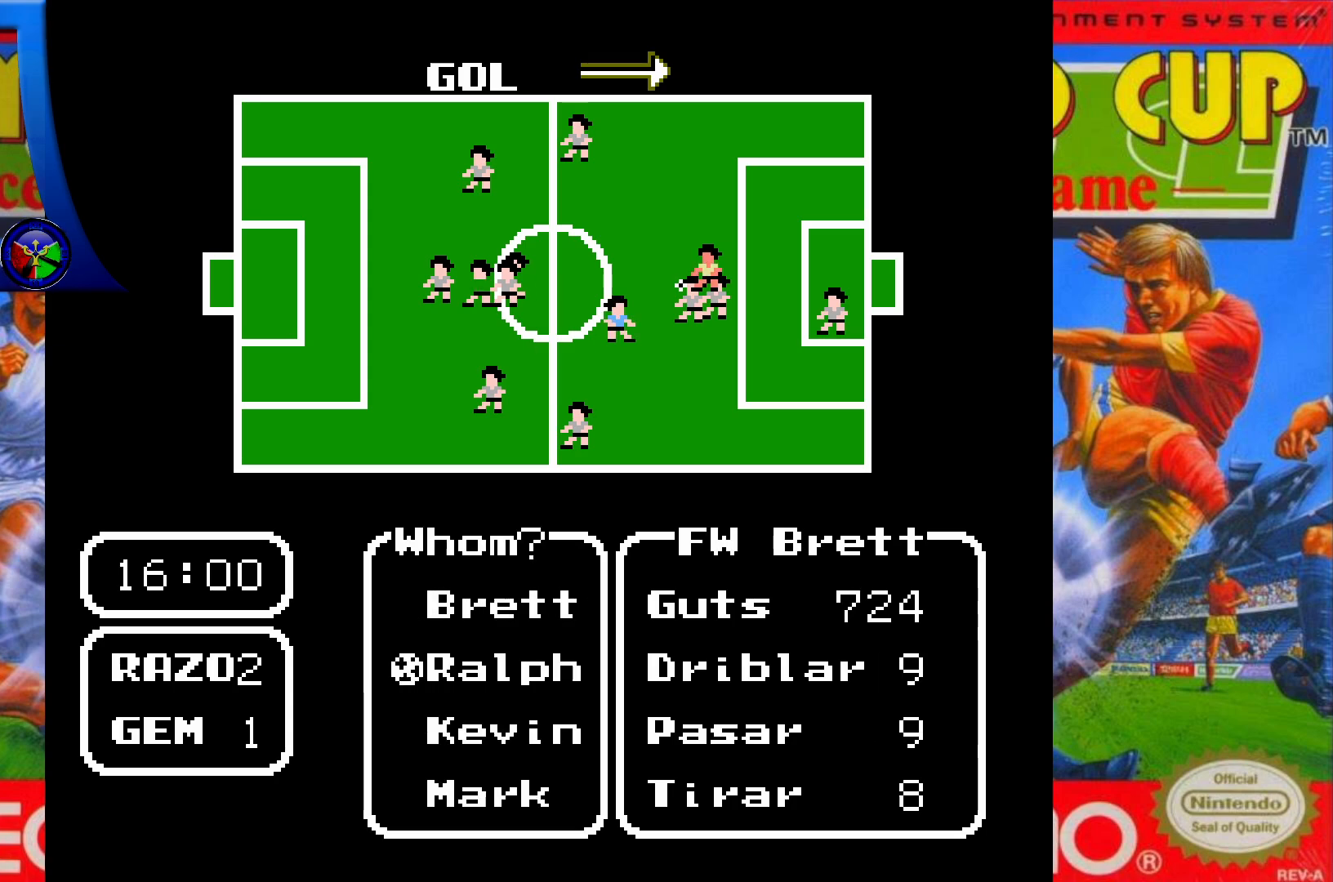
{"buttons": [], "events": [[33, "DPAD_DOWN", "up"], [100, "DPAD_DOWN", "down"], [250, "DPAD_DOWN", "up"]]}
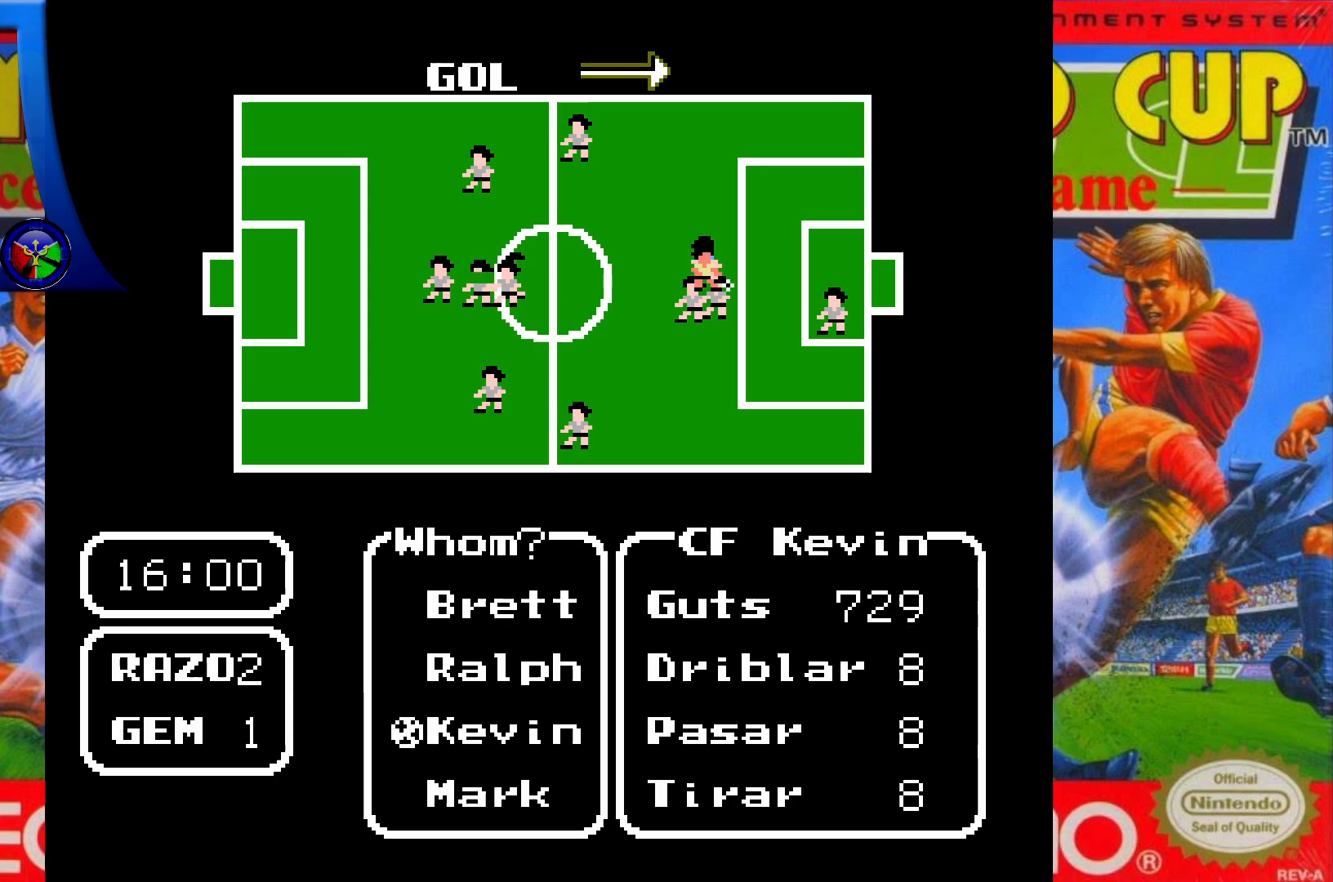
{"buttons": [], "events": [[383, "X", "down"], [450, "X", "up"]]}
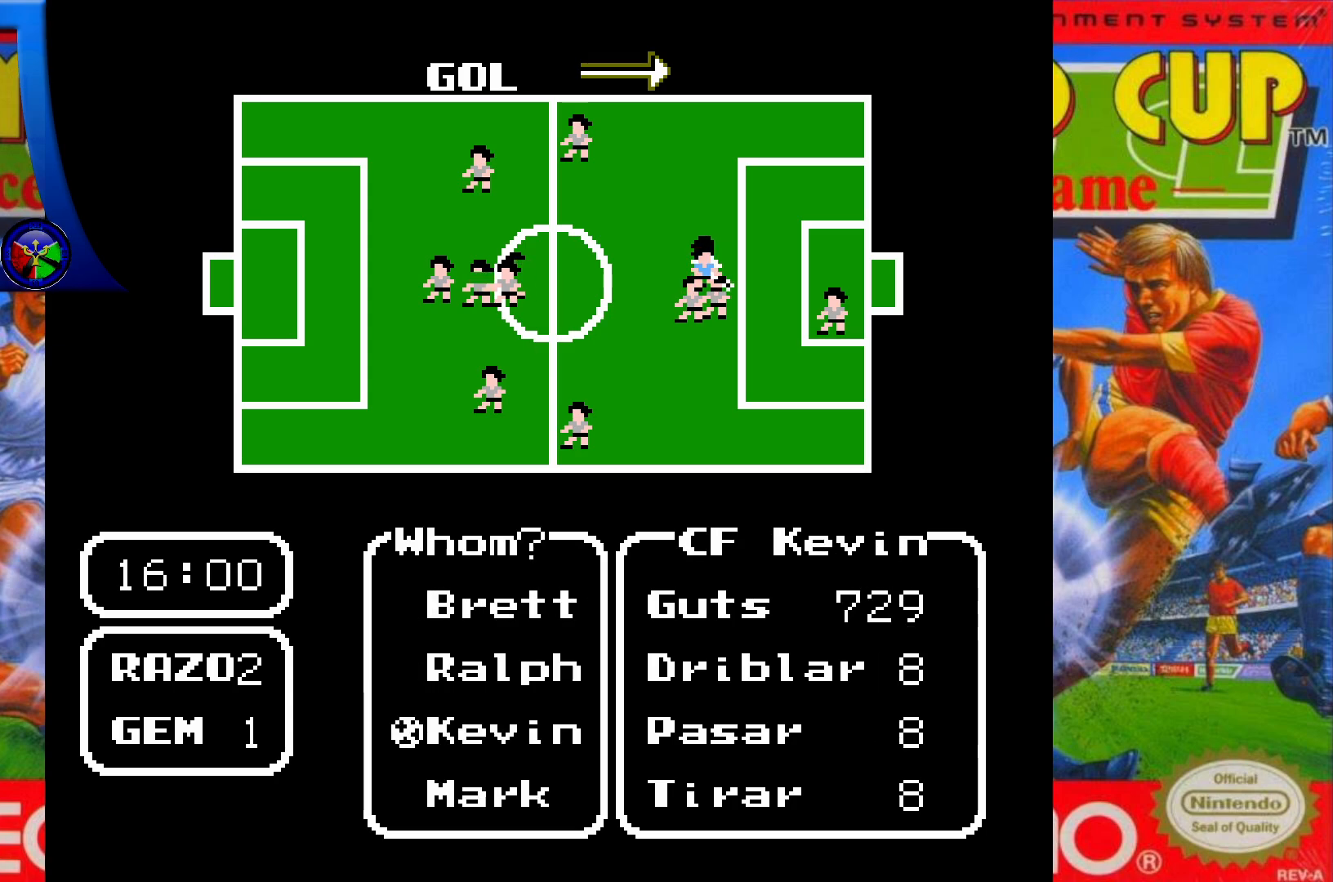
{"buttons": [], "events": []}
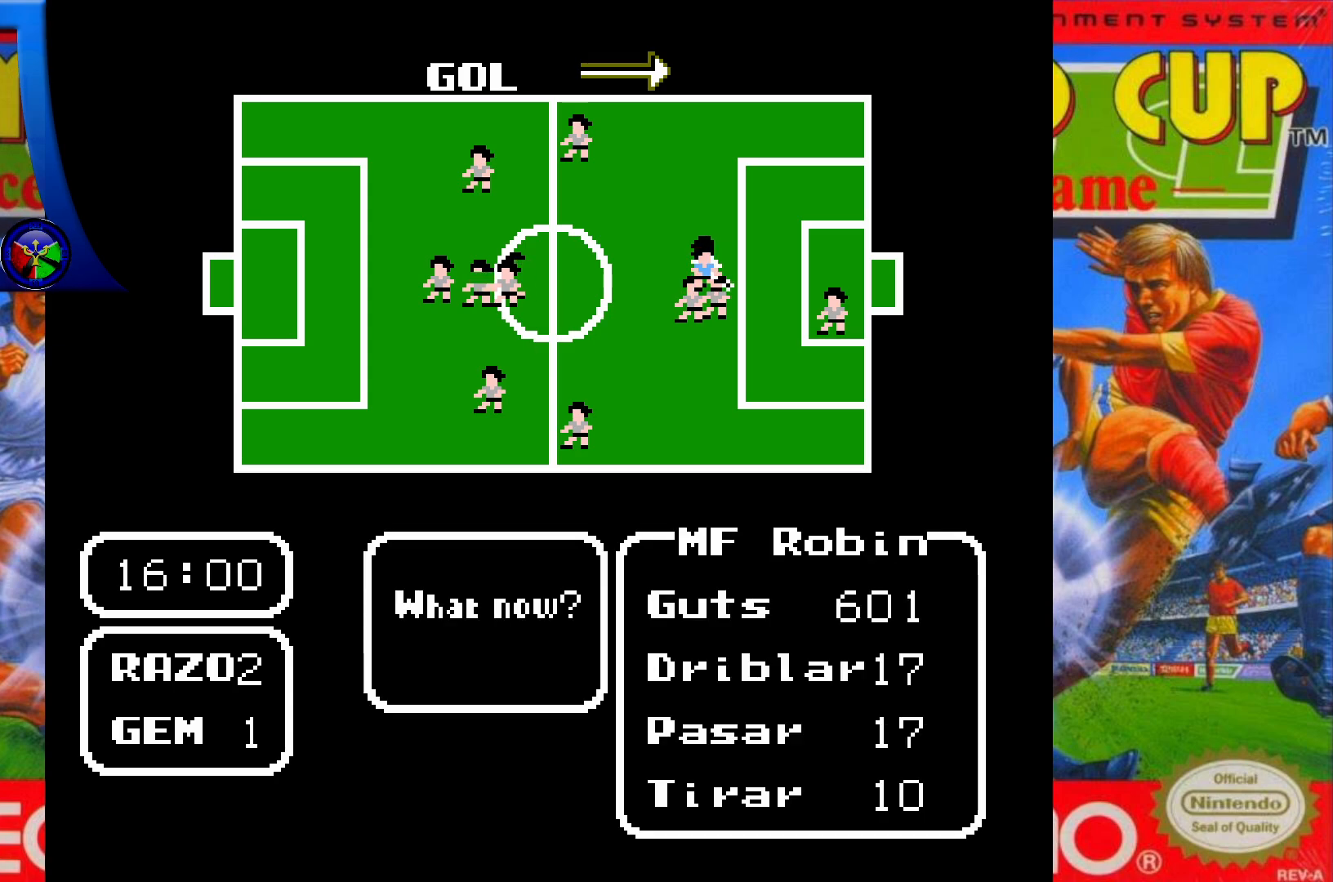
{"buttons": ["DPAD_UP"], "events": [[350, "DPAD_UP", "down"]]}
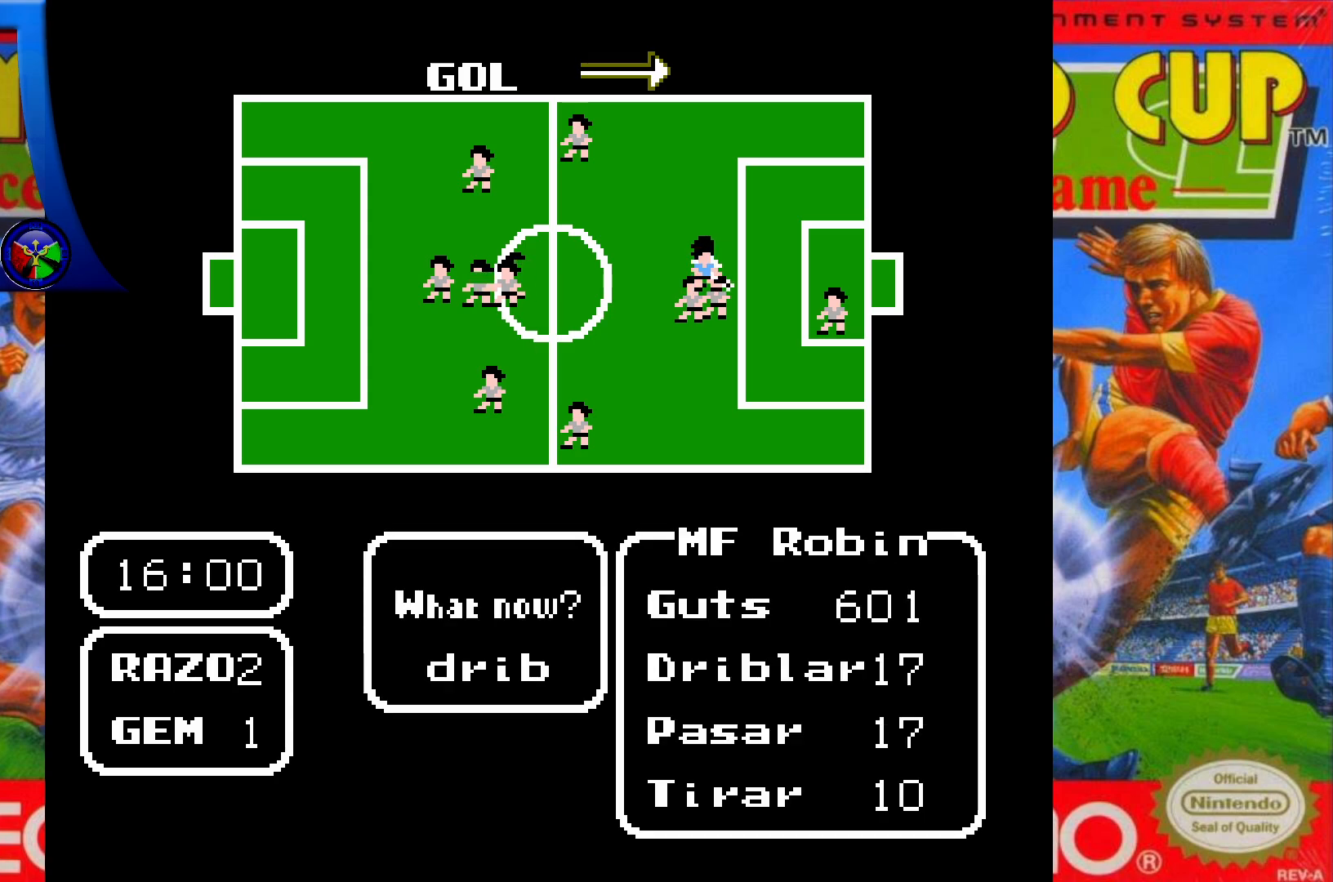
{"buttons": [], "events": [[333, "DPAD_UP", "up"]]}
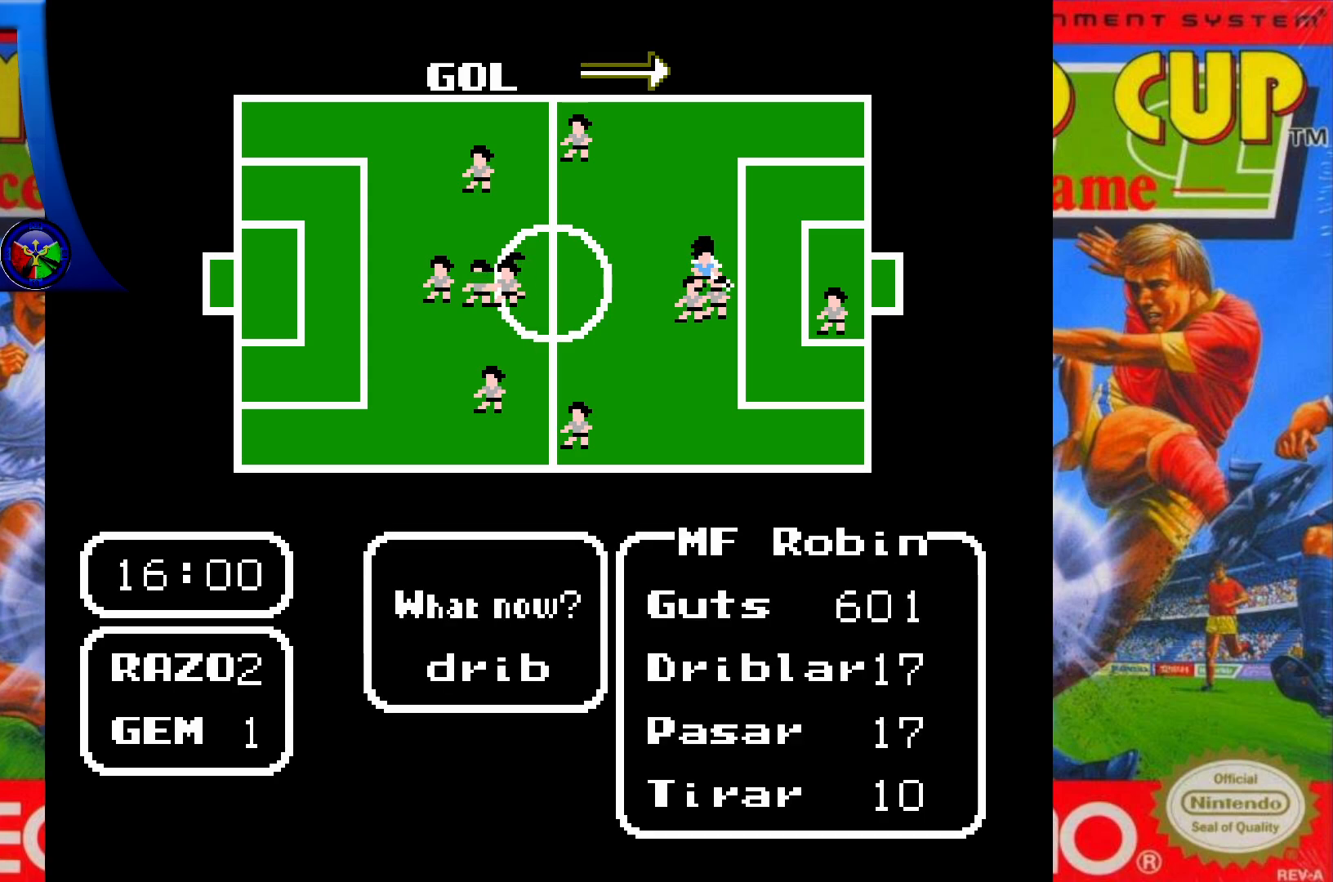
{"buttons": ["DPAD_UP"], "events": [[117, "DPAD_UP", "down"], [367, "A", "down"], [467, "A", "up"]]}
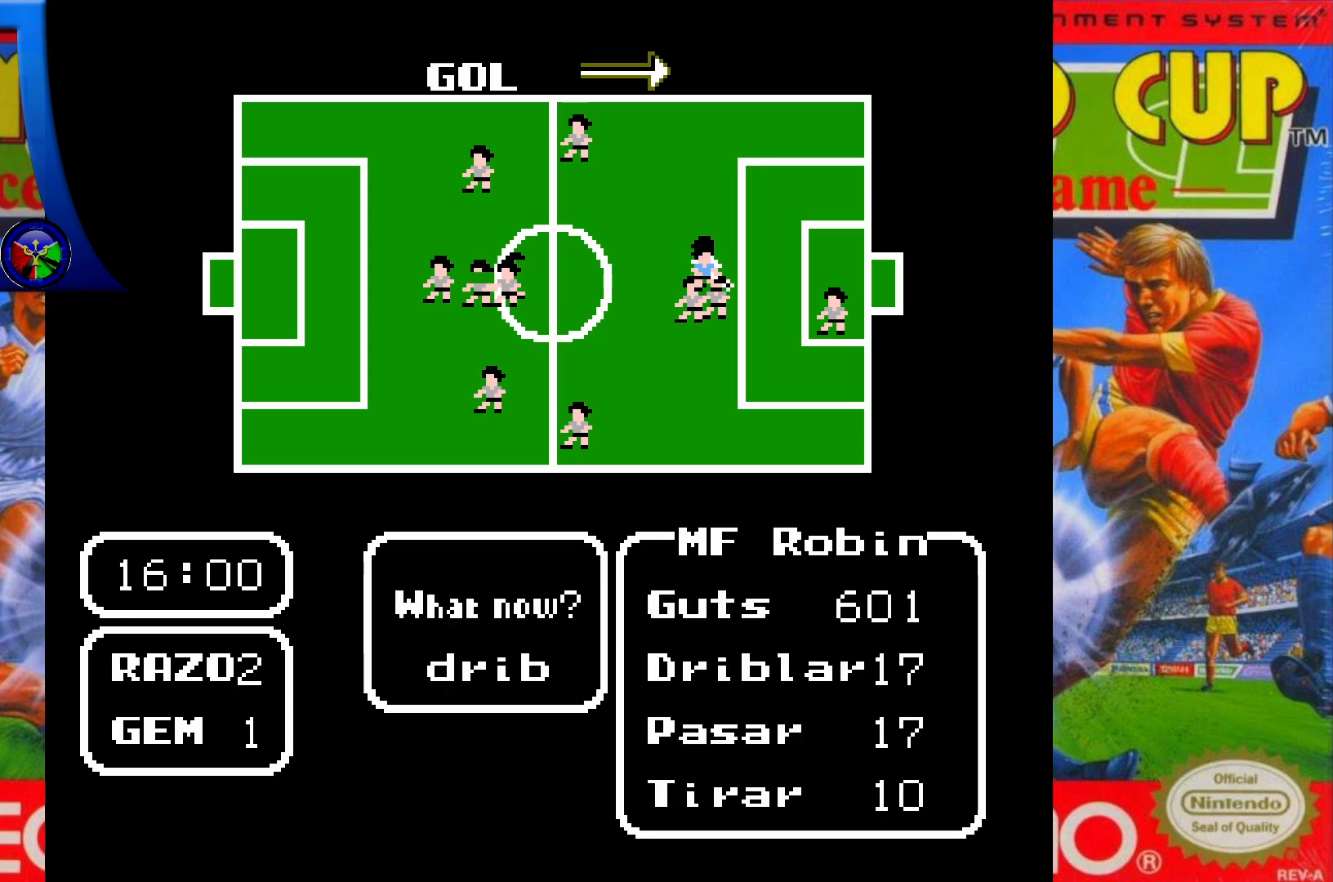
{"buttons": ["DPAD_UP"], "events": []}
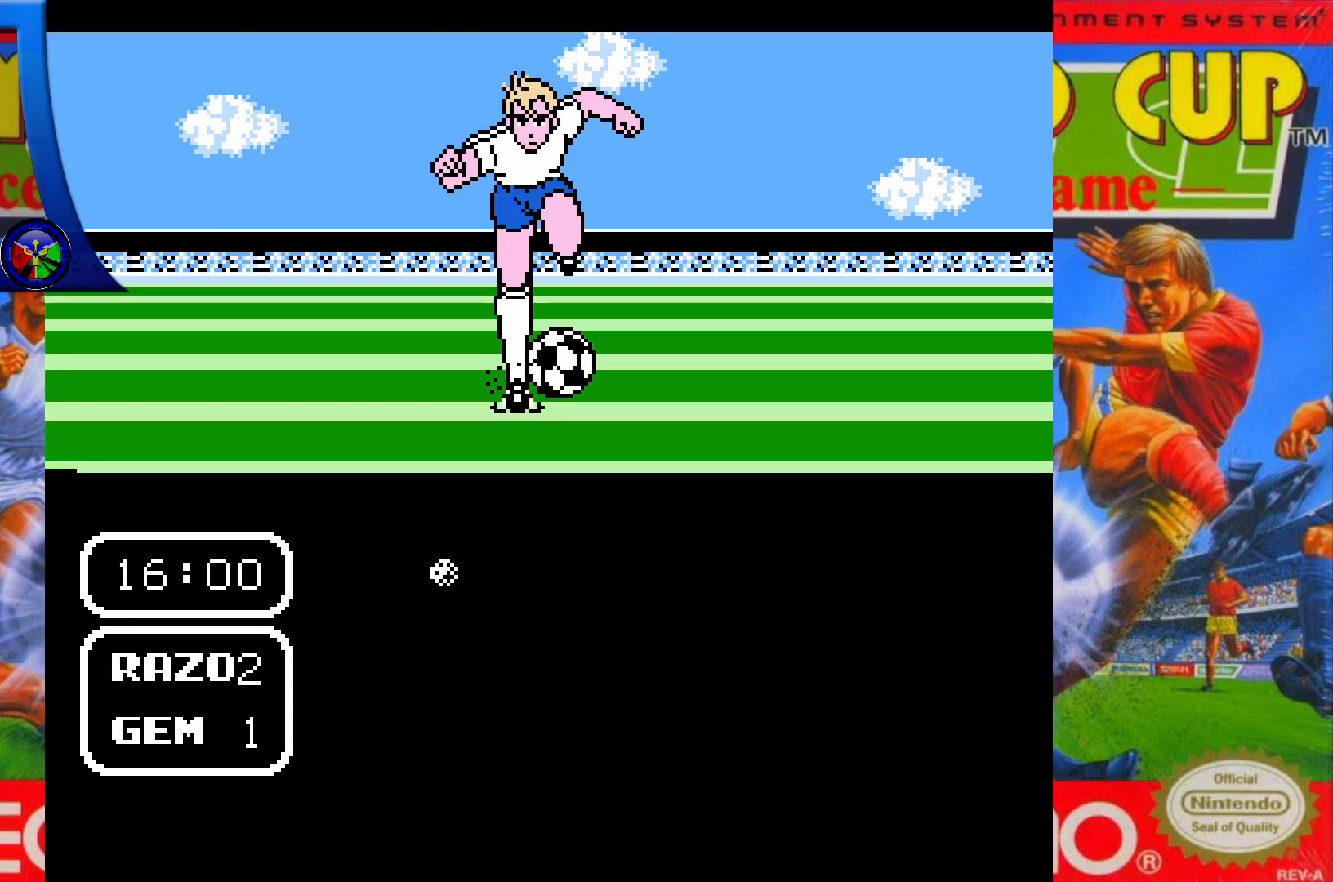
{"buttons": ["DPAD_UP"], "events": []}
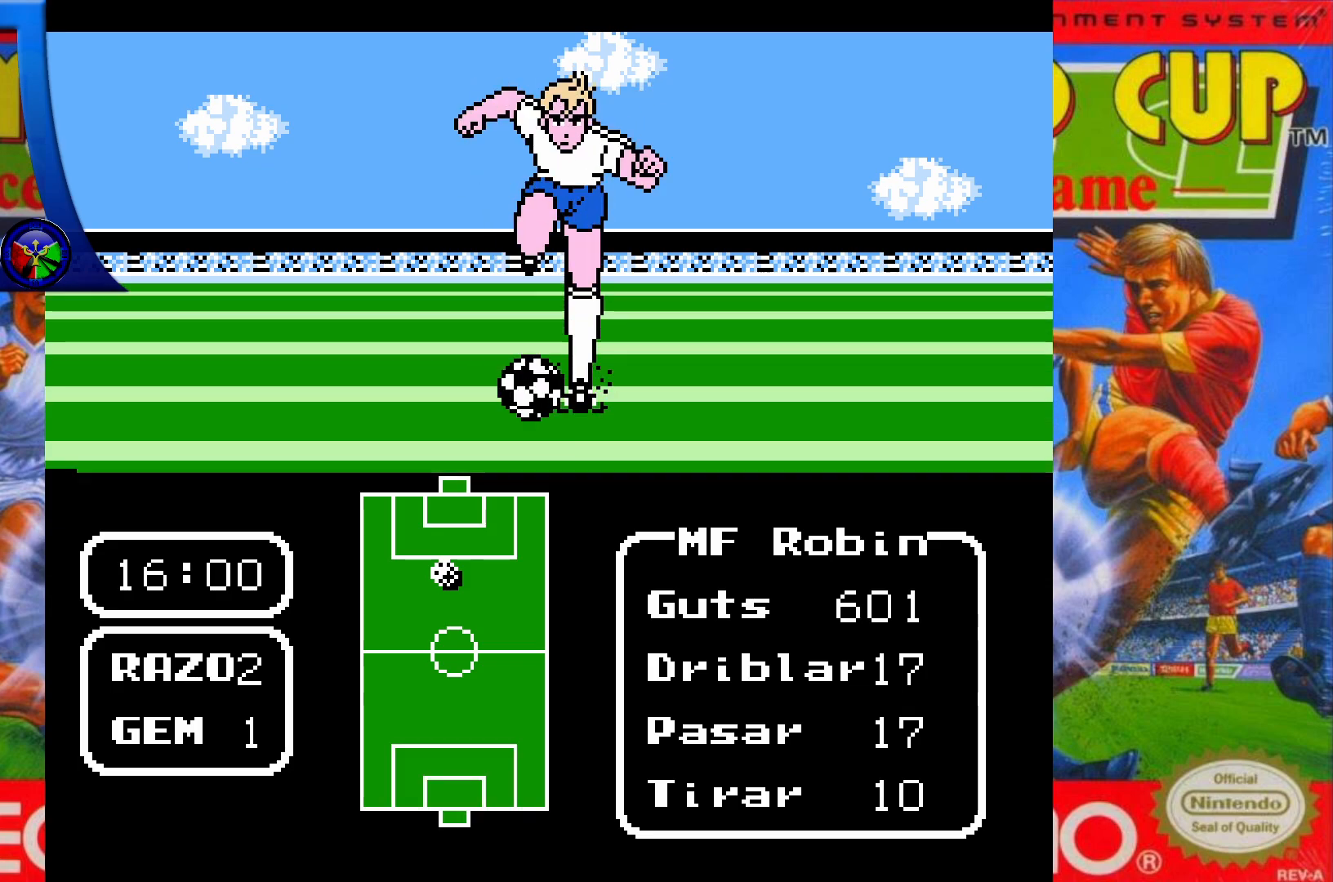
{"buttons": ["DPAD_UP"], "events": []}
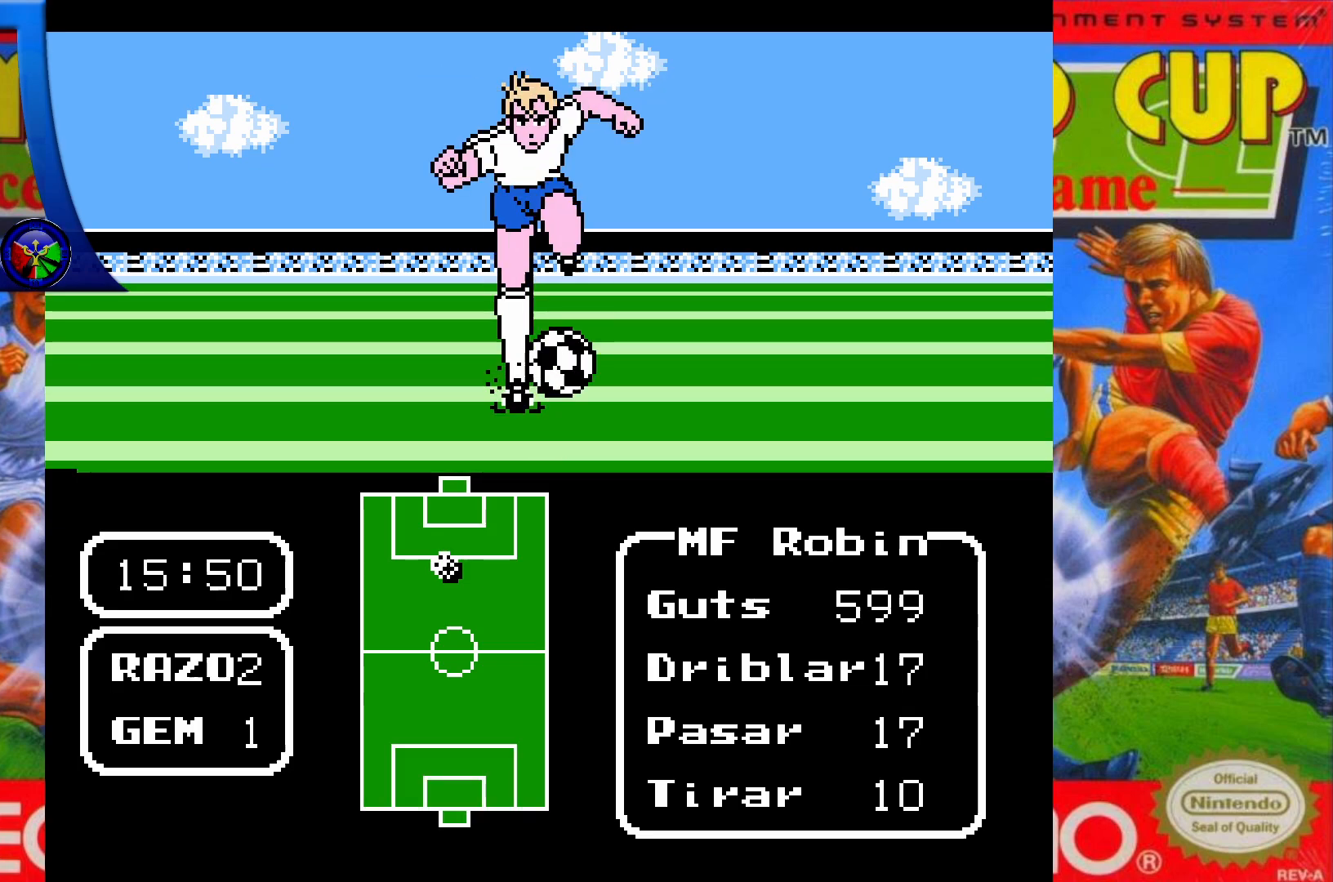
{"buttons": ["DPAD_UP", "DPAD_RIGHT"], "events": [[33, "DPAD_RIGHT", "down"]]}
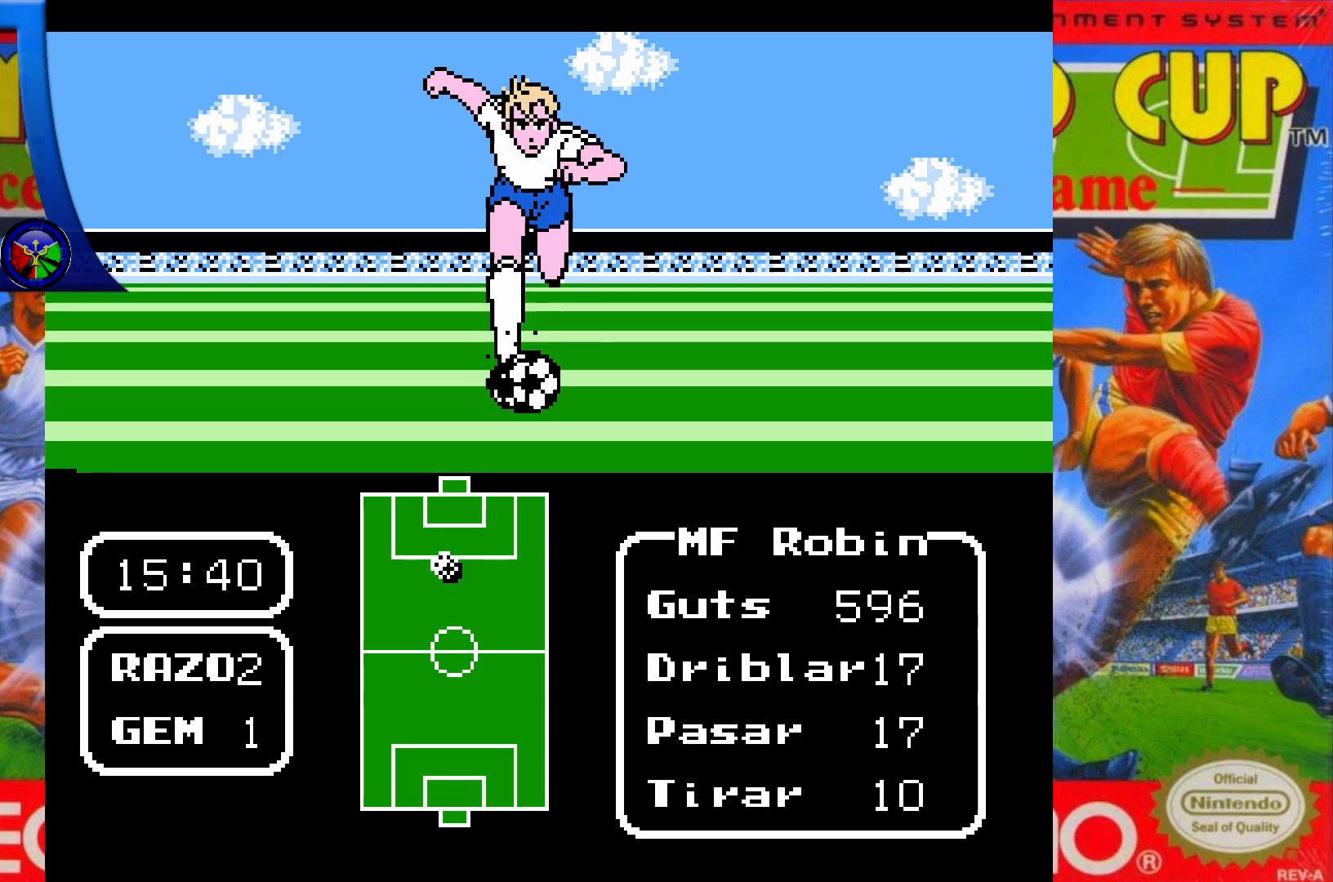
{"buttons": ["DPAD_UP", "DPAD_RIGHT"], "events": []}
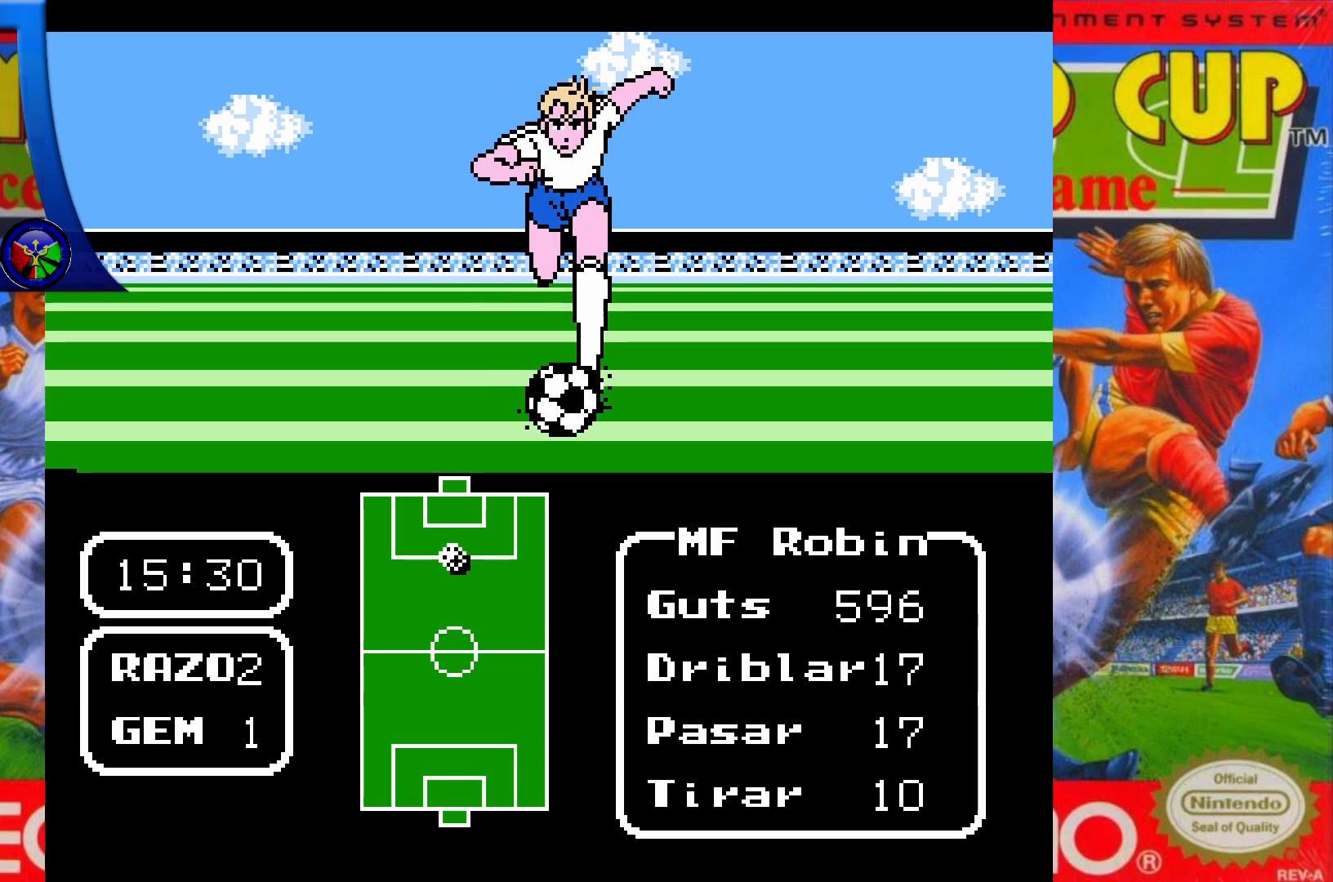
{"buttons": ["DPAD_UP", "DPAD_RIGHT"], "events": []}
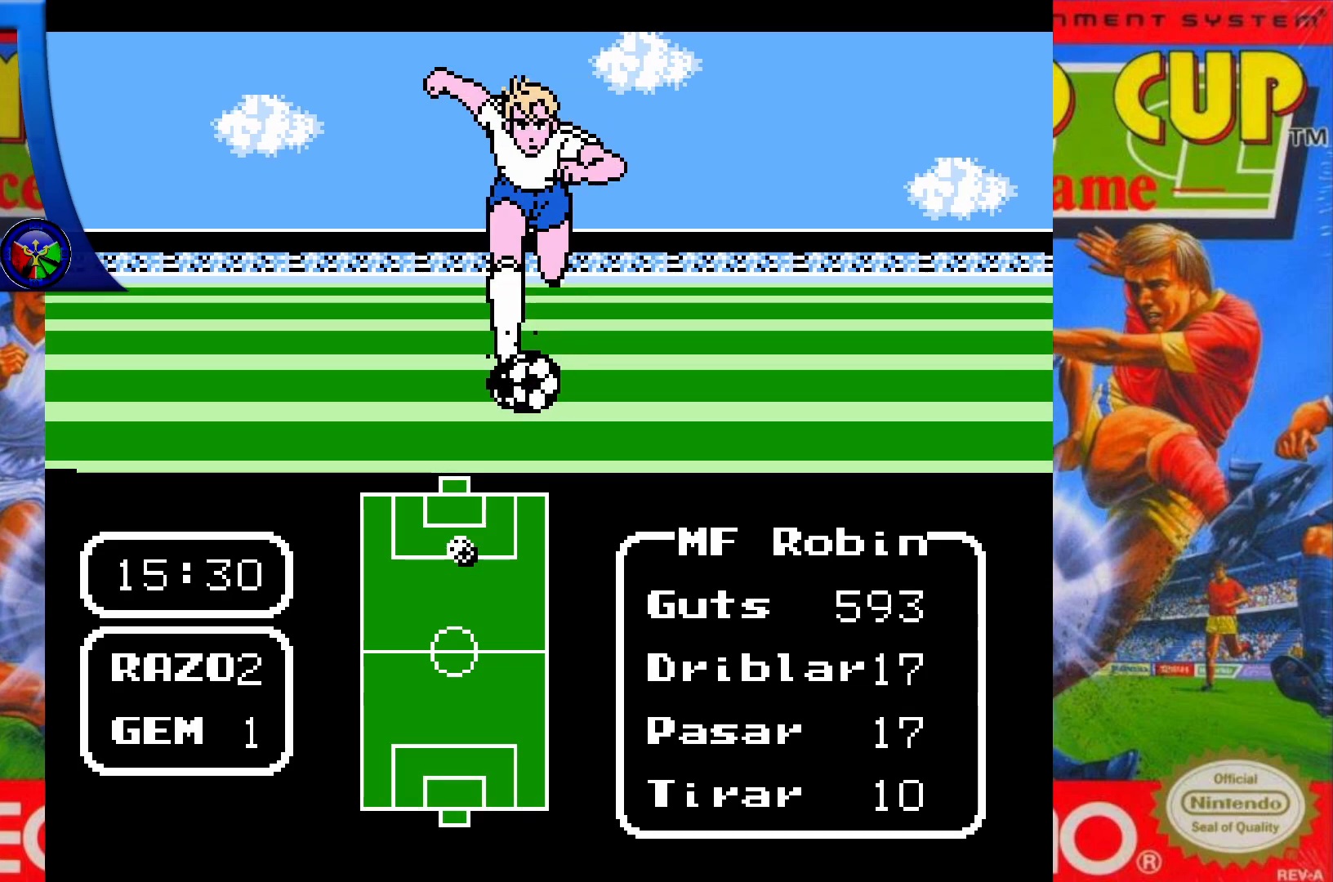
{"buttons": ["DPAD_UP", "DPAD_RIGHT"], "events": []}
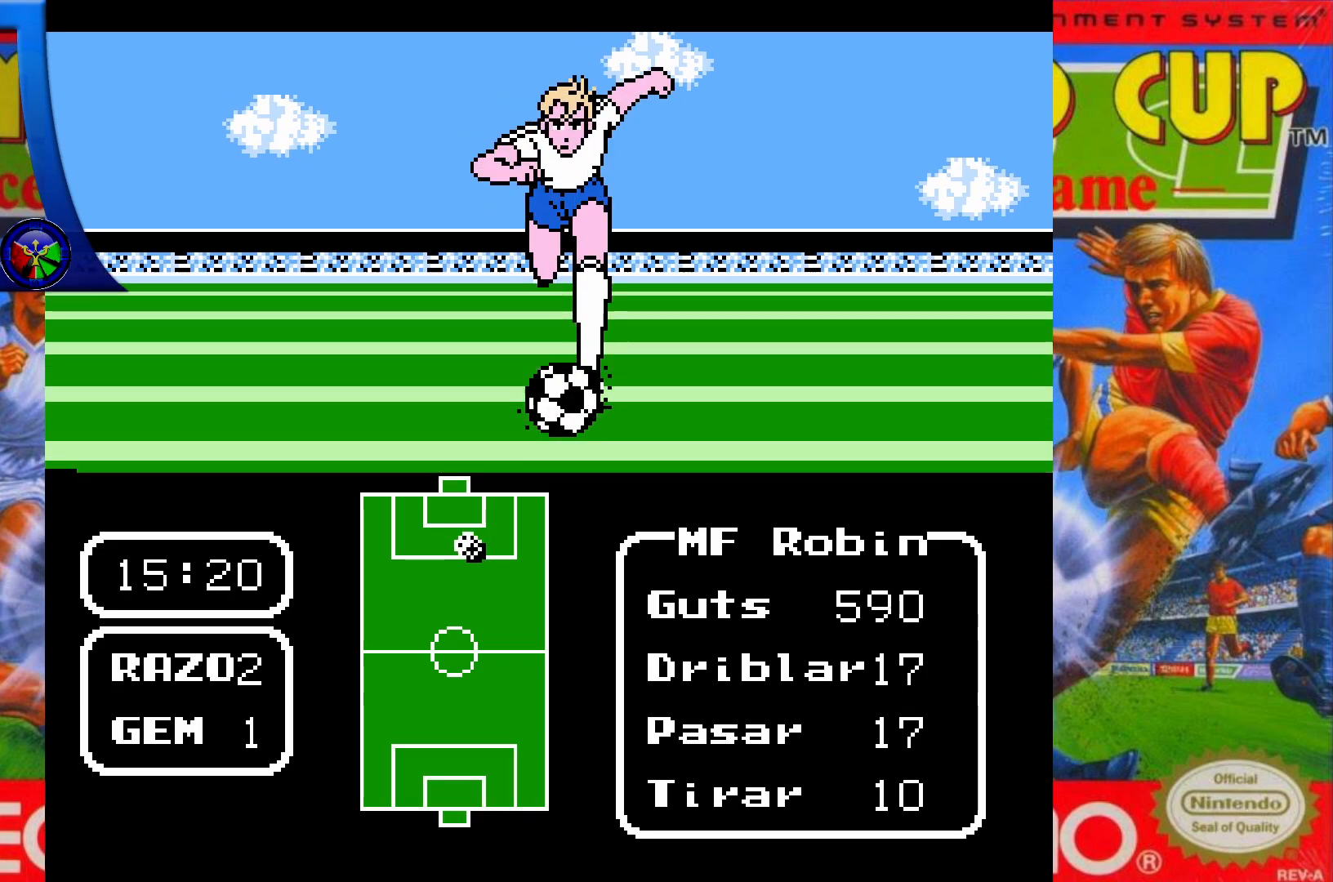
{"buttons": [], "events": [[17, "X", "down"], [150, "X", "up"], [283, "DPAD_RIGHT", "up"], [367, "DPAD_UP", "up"]]}
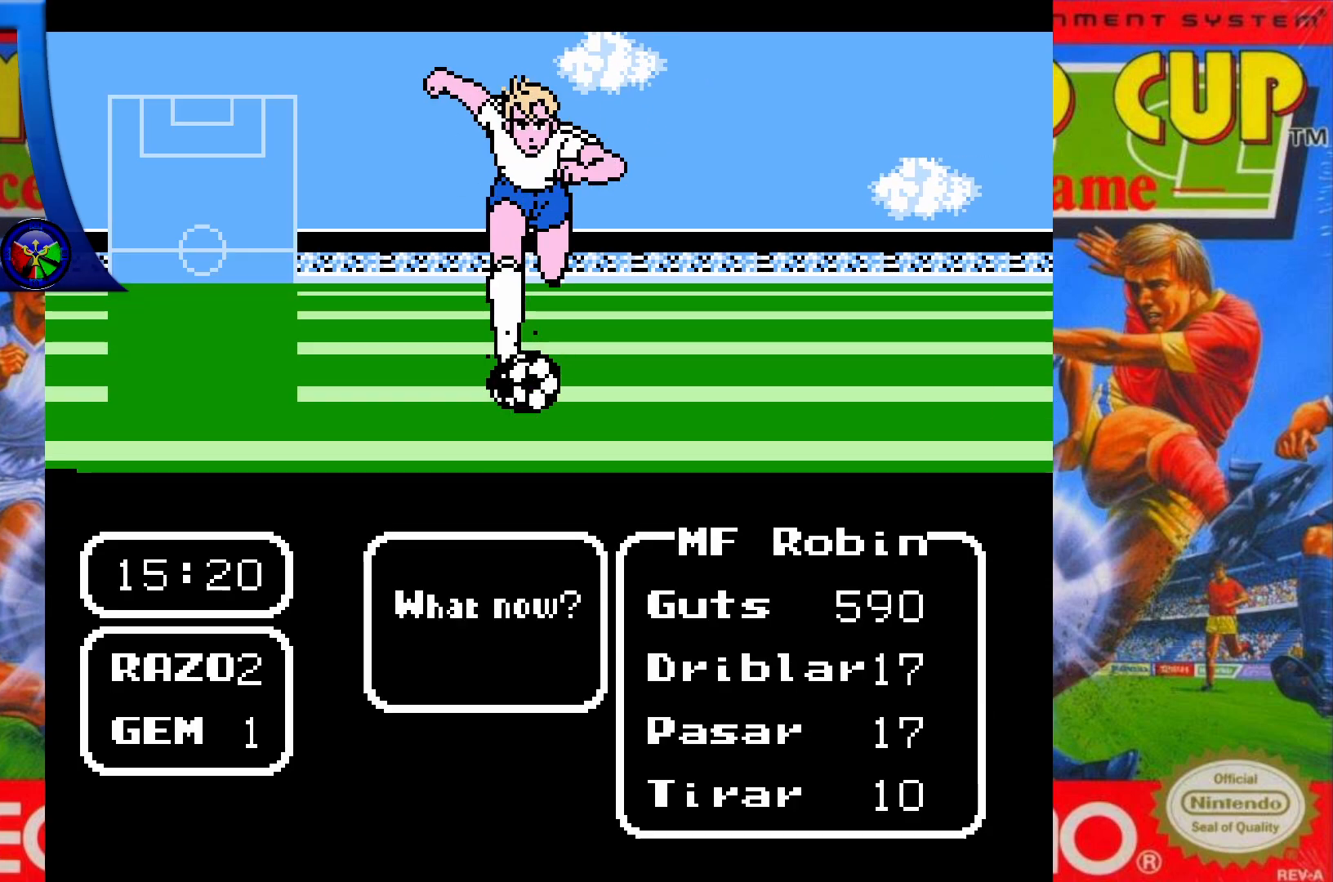
{"buttons": [], "events": [[150, "DPAD_RIGHT", "down"], [333, "DPAD_RIGHT", "up"]]}
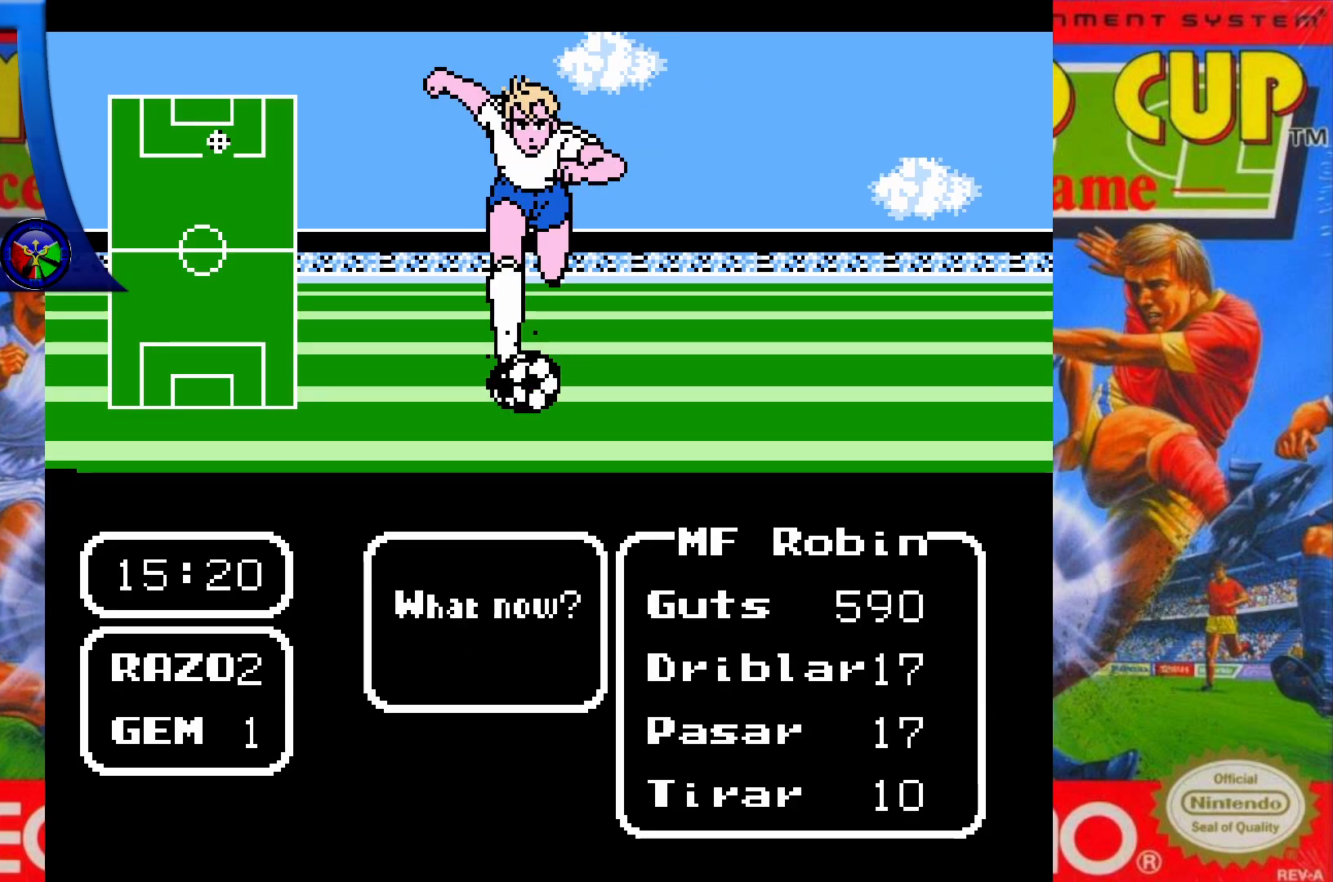
{"buttons": [], "events": [[67, "A", "down"], [183, "A", "up"]]}